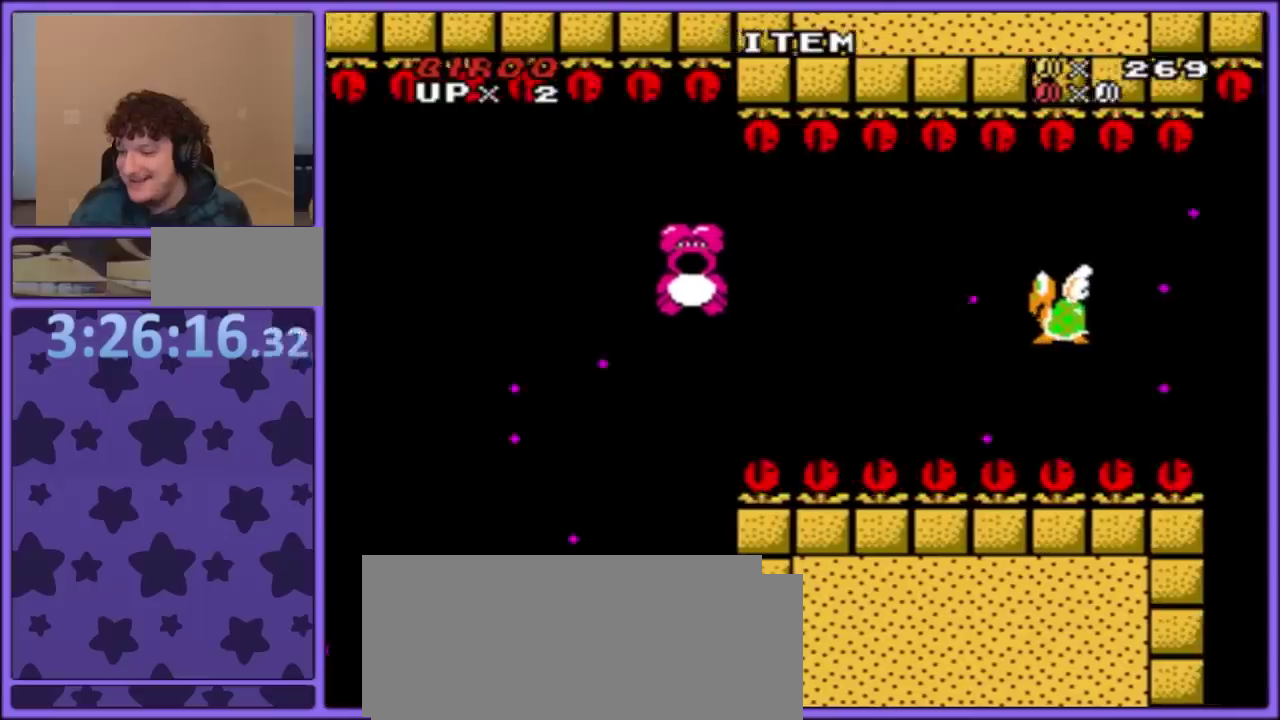
Gameplay with a controller (Nintendo layout); each line is a JSON object with the inputs held at the frame after it. "events" lists button and stick changes between this image and that frame as [ms after this image, input, new state], when the widget could be followed in between. Not read: L3 R3.
{"buttons": ["Y", "DPAD_UP", "DPAD_RIGHT"], "events": [[117, "DPAD_DOWN", "up"], [200, "DPAD_DOWN", "down"], [233, "DPAD_RIGHT", "down"], [367, "Y", "up"], [400, "Y", "down"], [417, "DPAD_DOWN", "up"], [500, "DPAD_UP", "down"]]}
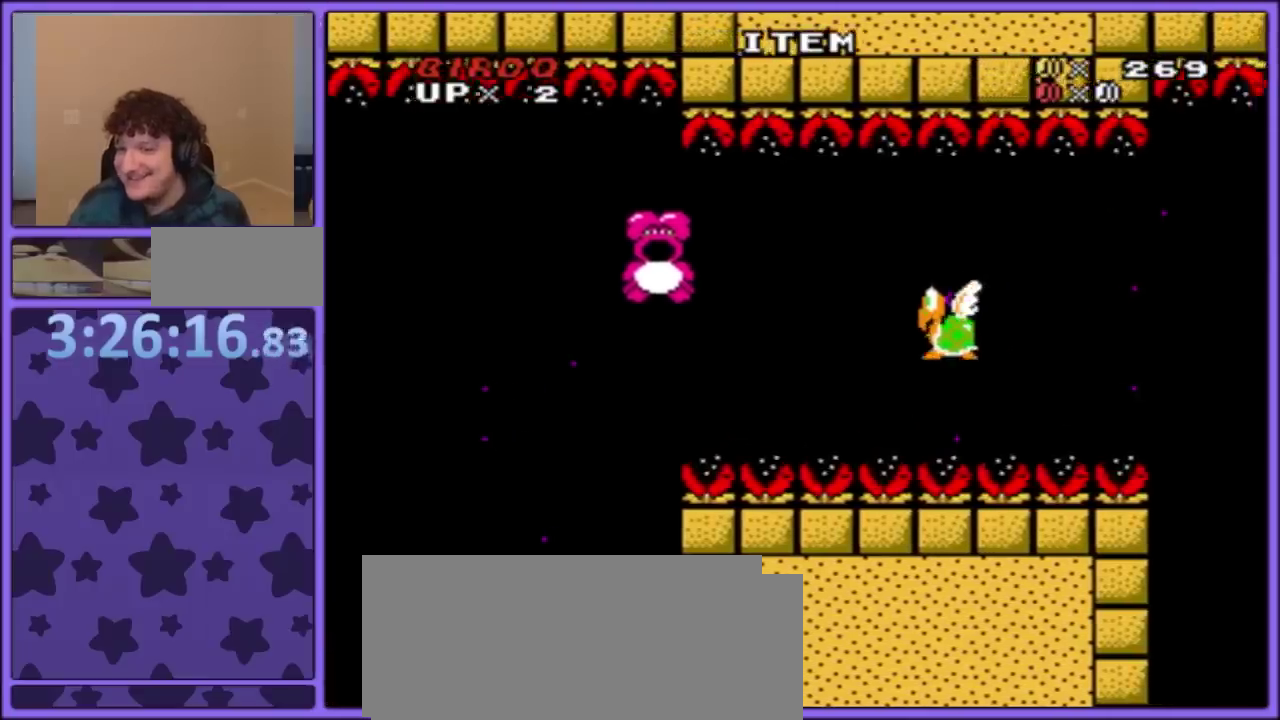
{"buttons": ["Y", "DPAD_RIGHT"], "events": [[17, "DPAD_UP", "up"], [50, "DPAD_DOWN", "down"], [183, "DPAD_DOWN", "up"], [317, "DPAD_UP", "down"], [500, "DPAD_UP", "up"]]}
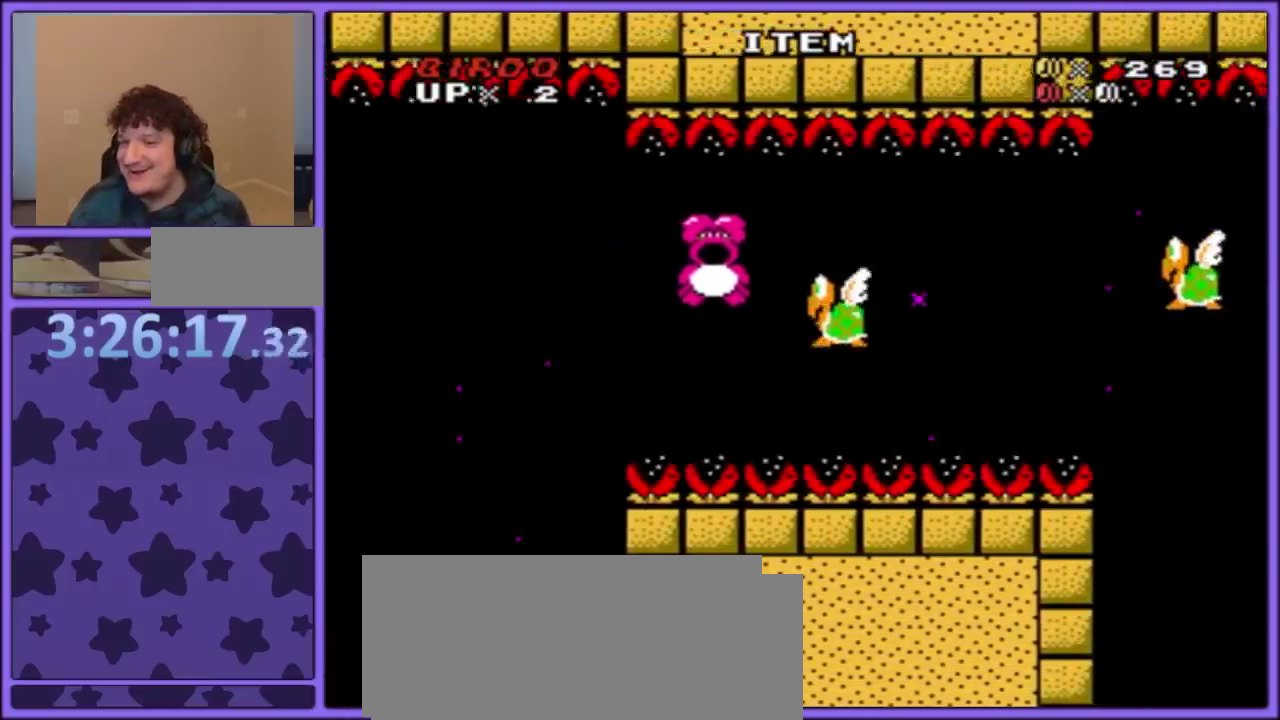
{"buttons": ["Y", "DPAD_DOWN", "DPAD_RIGHT"], "events": [[83, "DPAD_DOWN", "down"]]}
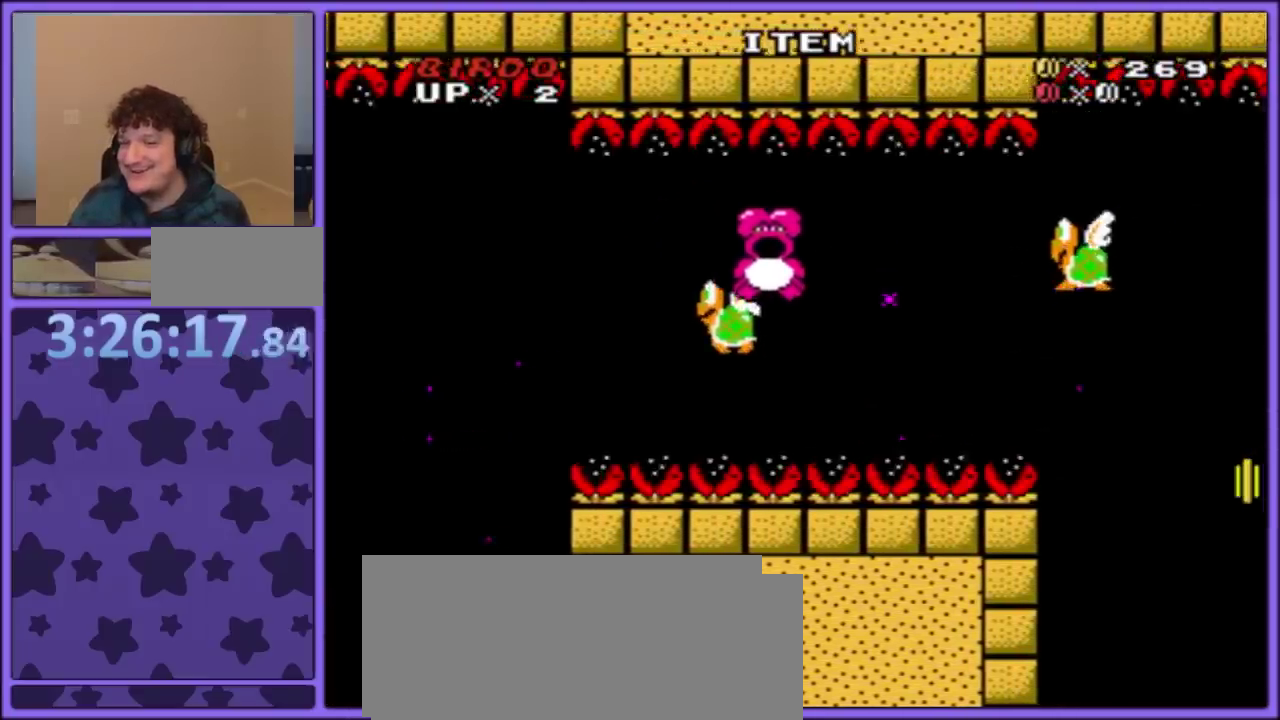
{"buttons": ["Y", "DPAD_DOWN", "DPAD_RIGHT"], "events": []}
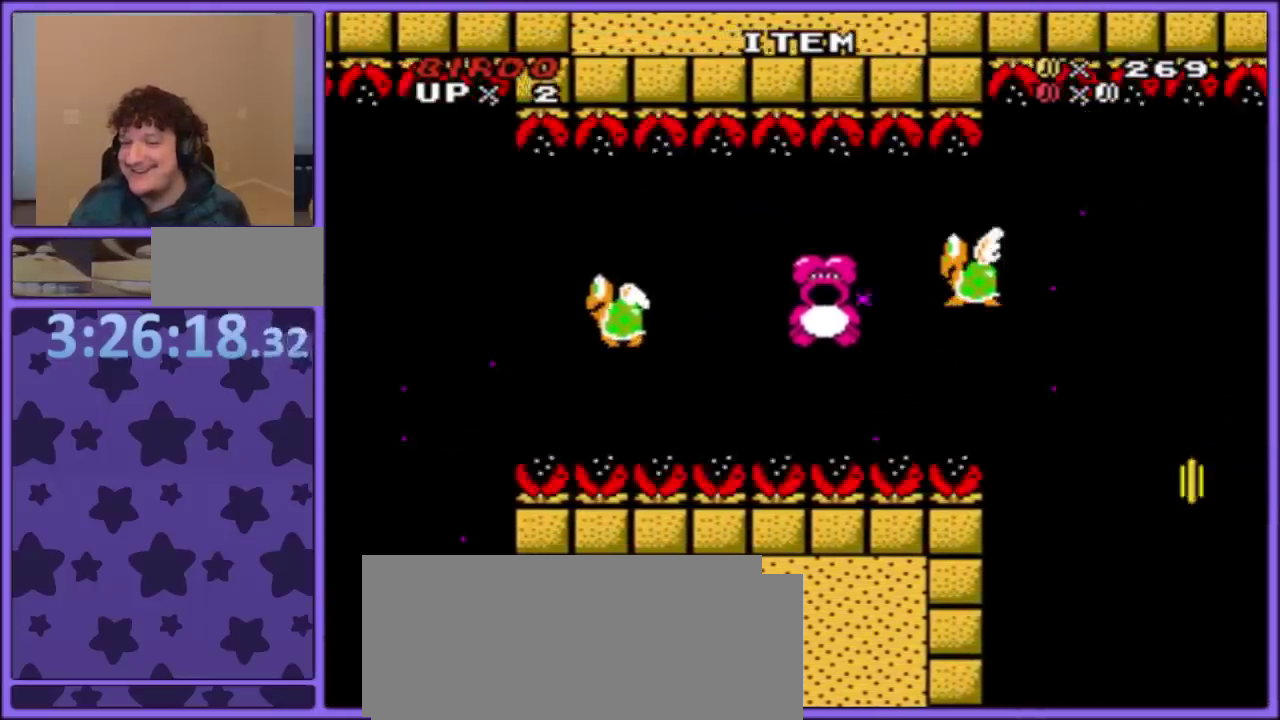
{"buttons": ["Y", "DPAD_RIGHT"], "events": [[500, "DPAD_DOWN", "up"]]}
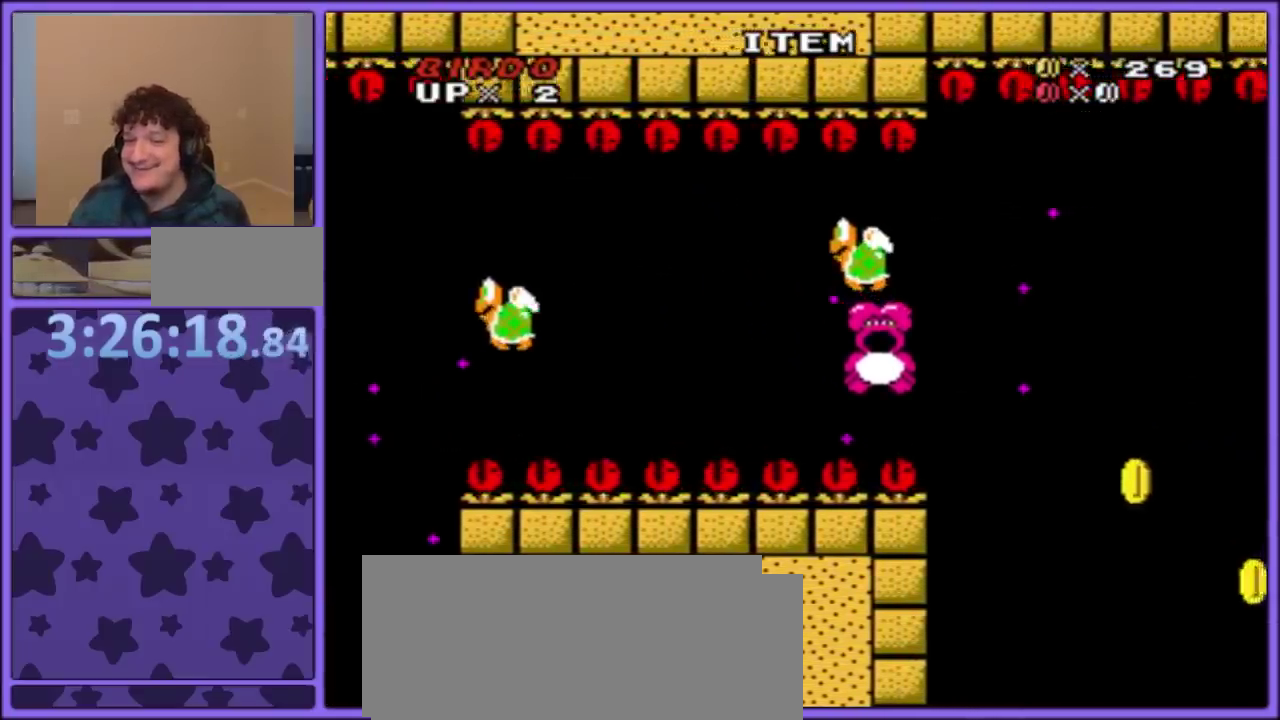
{"buttons": ["Y", "DPAD_DOWN", "DPAD_RIGHT"], "events": [[217, "DPAD_DOWN", "down"]]}
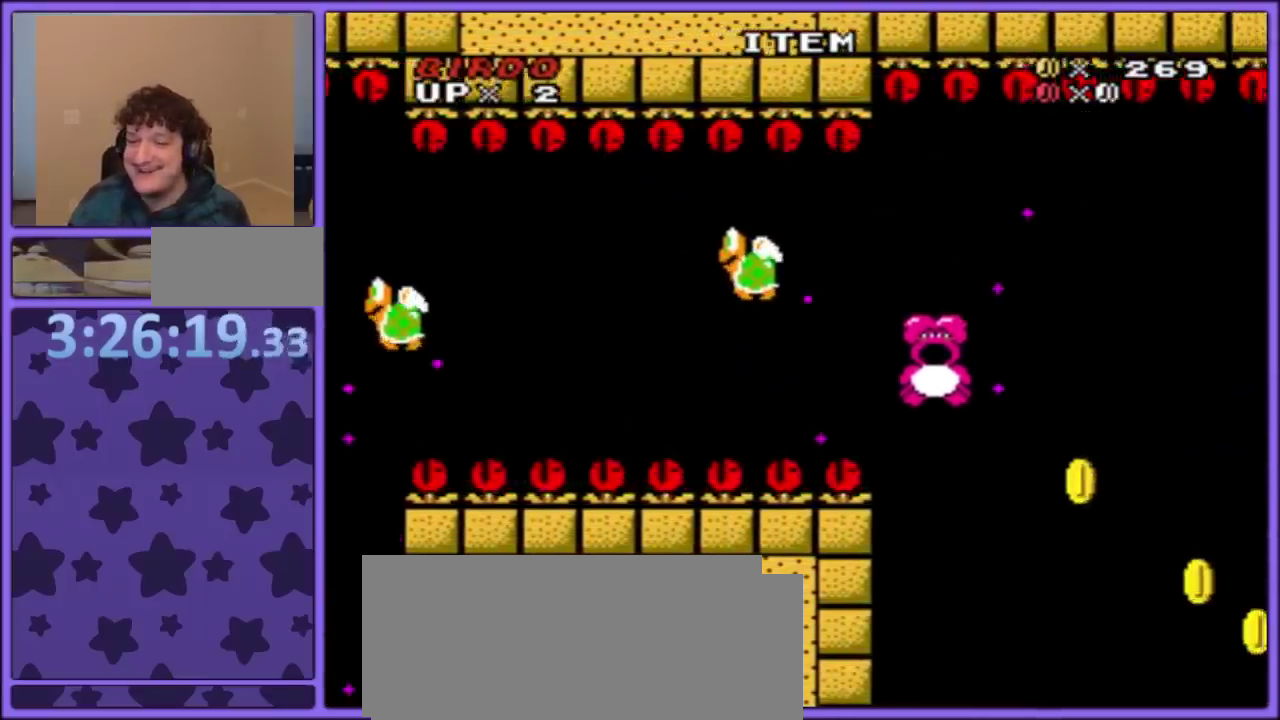
{"buttons": ["Y", "DPAD_DOWN", "DPAD_RIGHT"], "events": []}
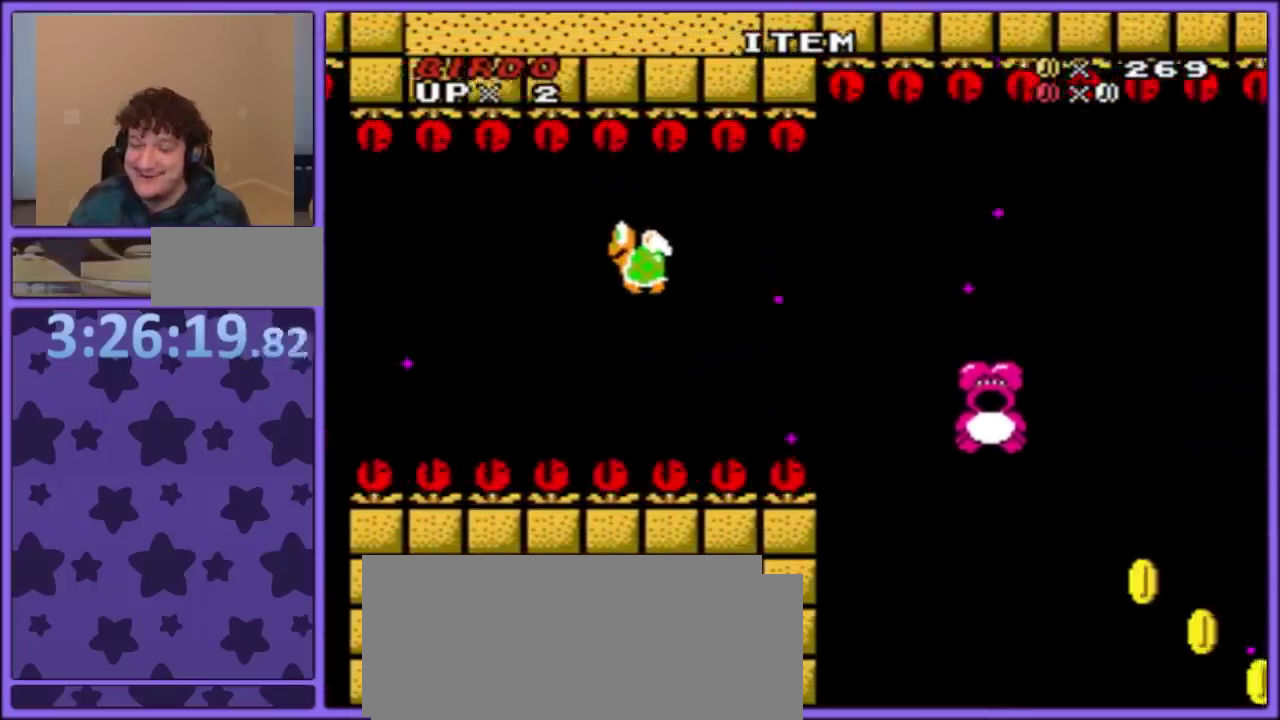
{"buttons": ["Y", "DPAD_DOWN", "DPAD_RIGHT"], "events": []}
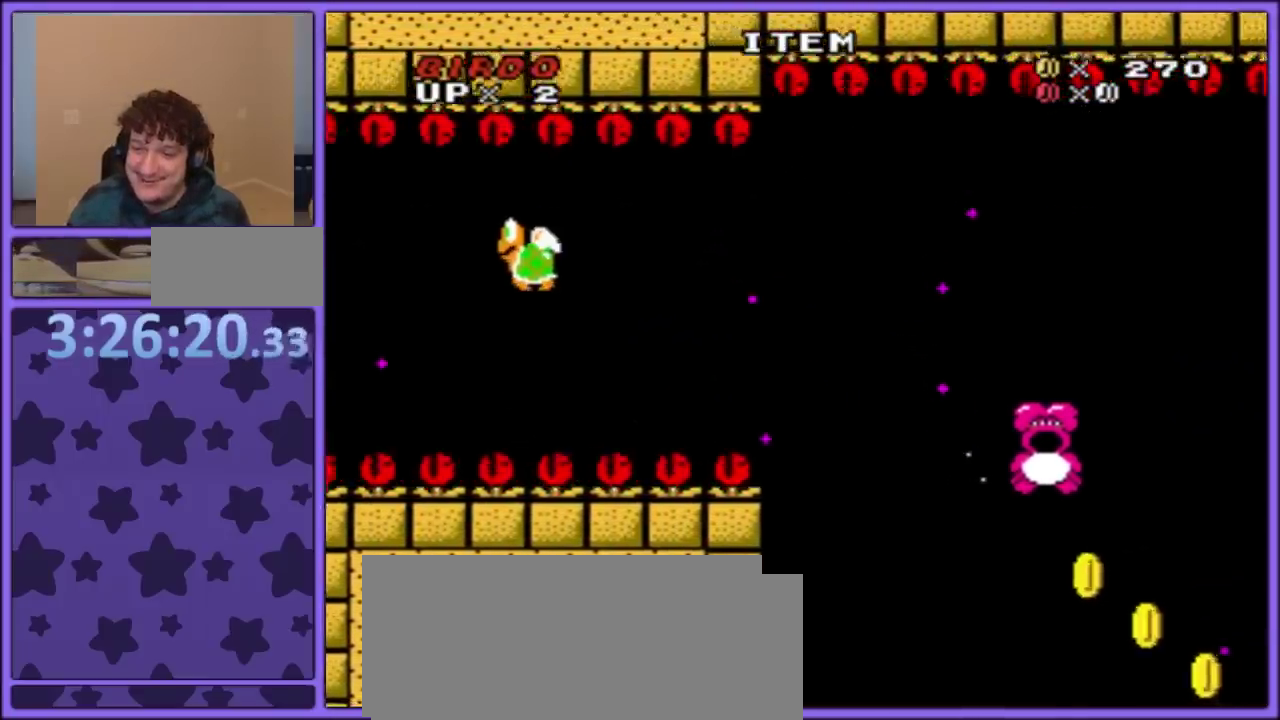
{"buttons": ["Y", "DPAD_DOWN"], "events": [[150, "DPAD_RIGHT", "up"]]}
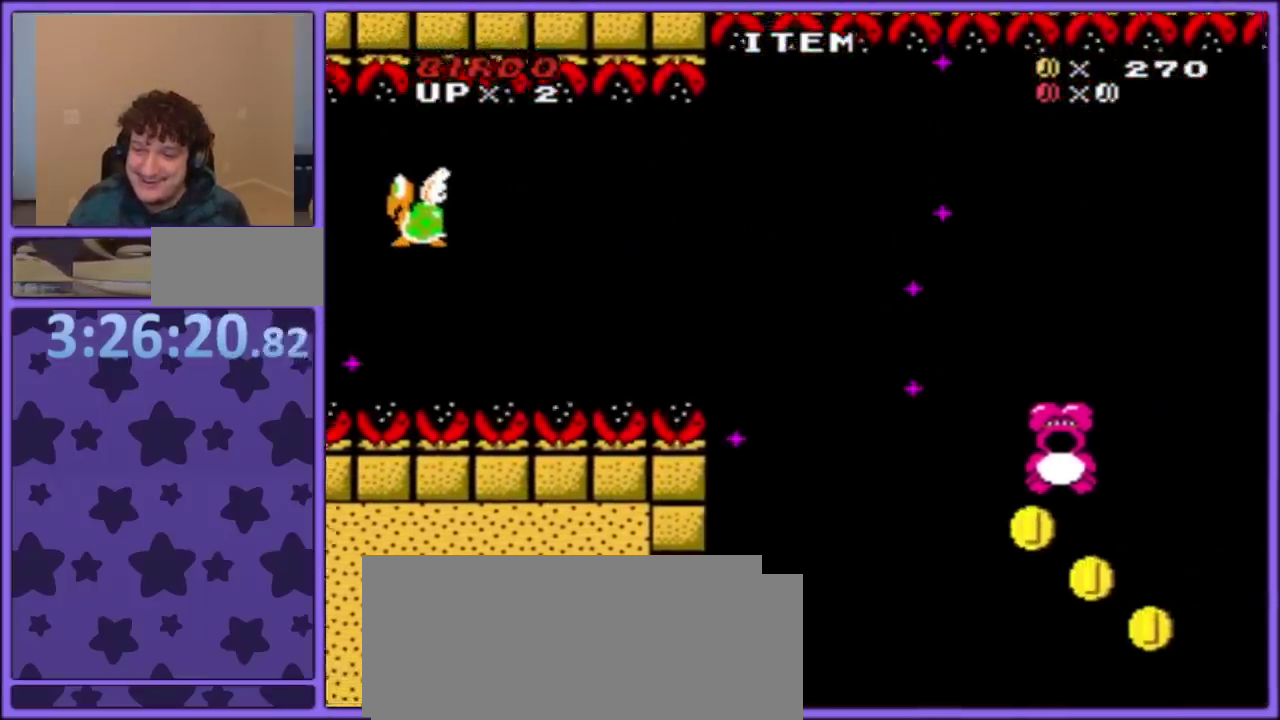
{"buttons": ["Y", "DPAD_DOWN", "DPAD_RIGHT"], "events": [[100, "DPAD_RIGHT", "down"], [250, "DPAD_RIGHT", "up"], [417, "Y", "up"], [483, "DPAD_RIGHT", "down"], [483, "Y", "down"]]}
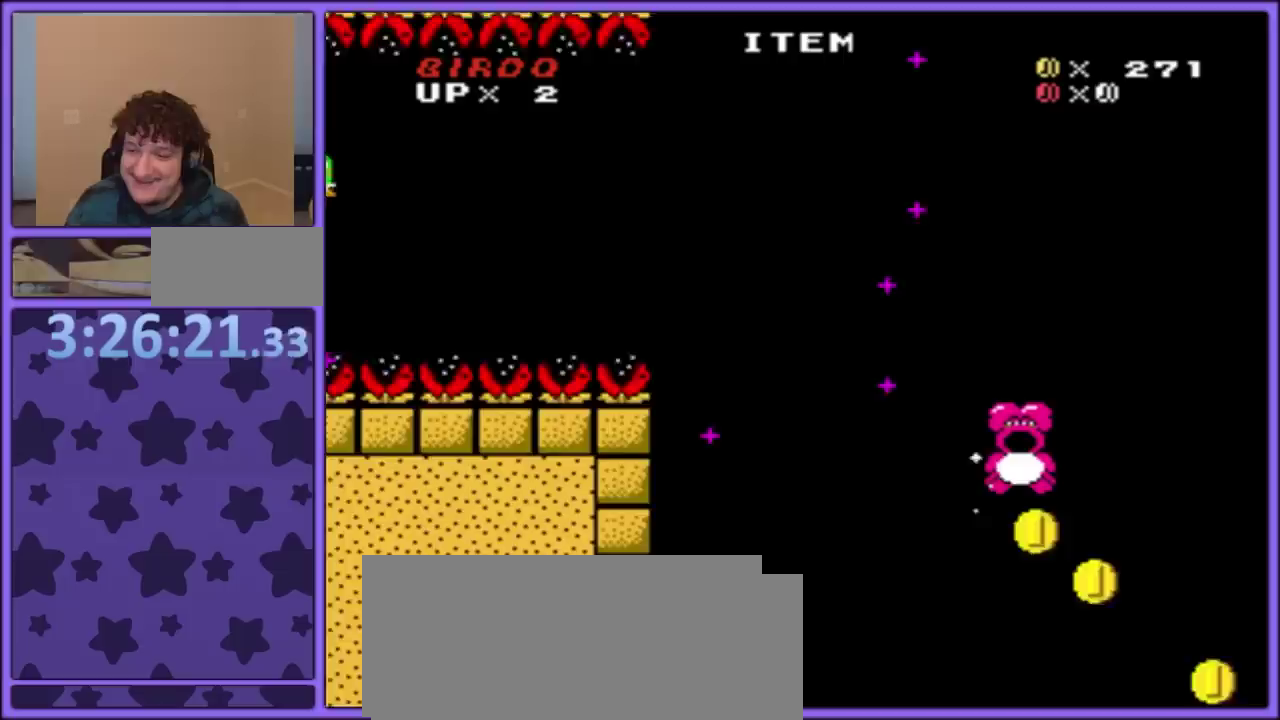
{"buttons": ["Y", "DPAD_DOWN", "DPAD_RIGHT"], "events": [[117, "DPAD_RIGHT", "up"], [200, "DPAD_RIGHT", "down"]]}
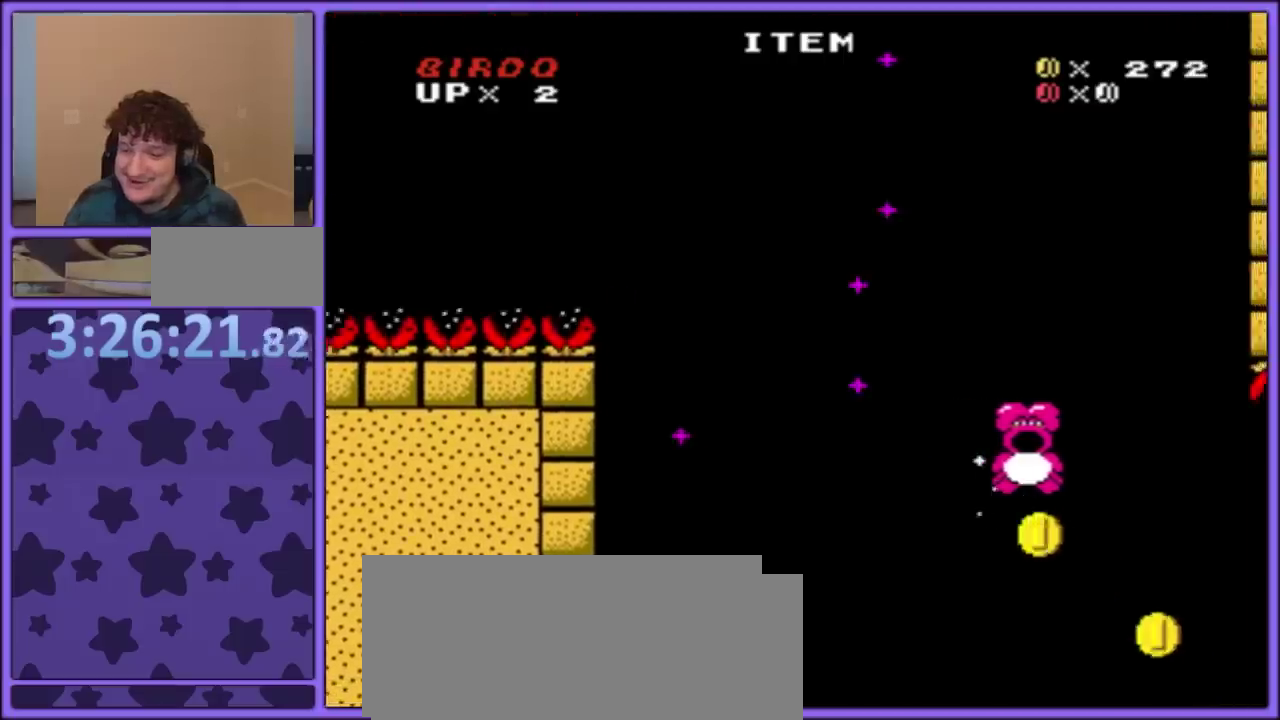
{"buttons": ["Y", "DPAD_DOWN"], "events": [[267, "DPAD_RIGHT", "up"], [333, "DPAD_RIGHT", "down"], [450, "DPAD_RIGHT", "up"]]}
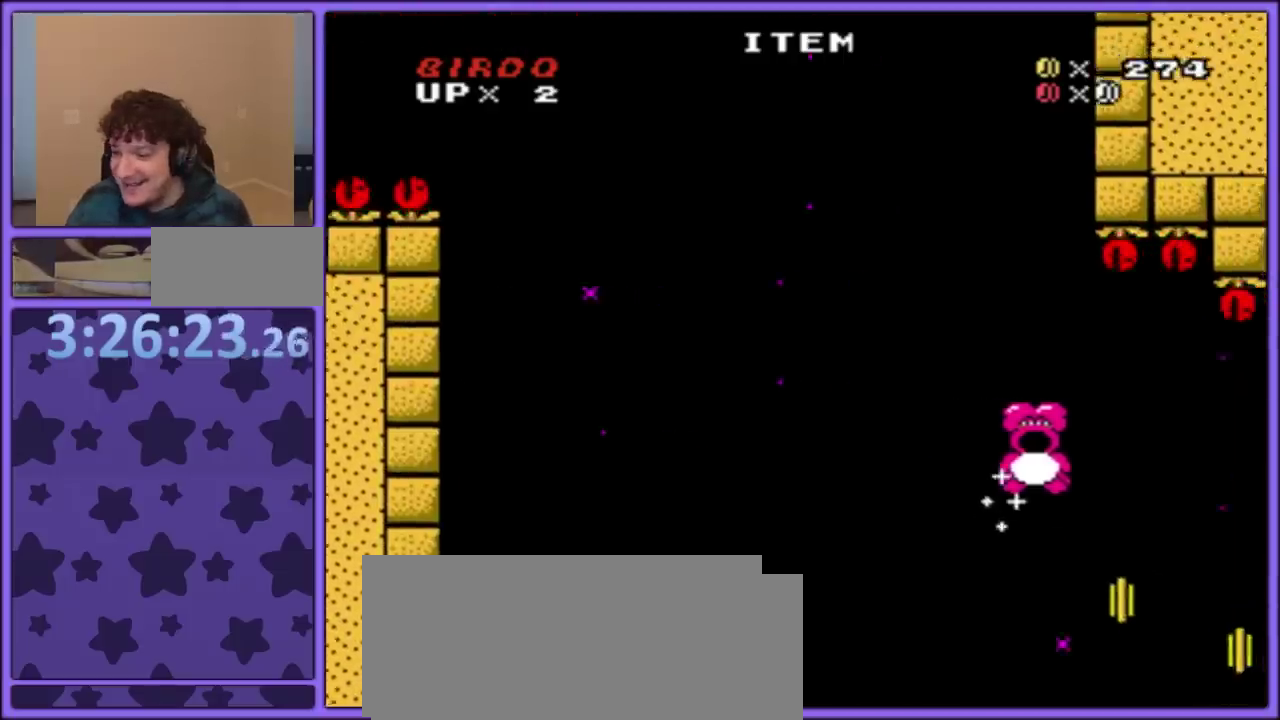
{"buttons": ["Y", "DPAD_DOWN"], "events": [[117, "DPAD_RIGHT", "down"], [167, "DPAD_RIGHT", "up"]]}
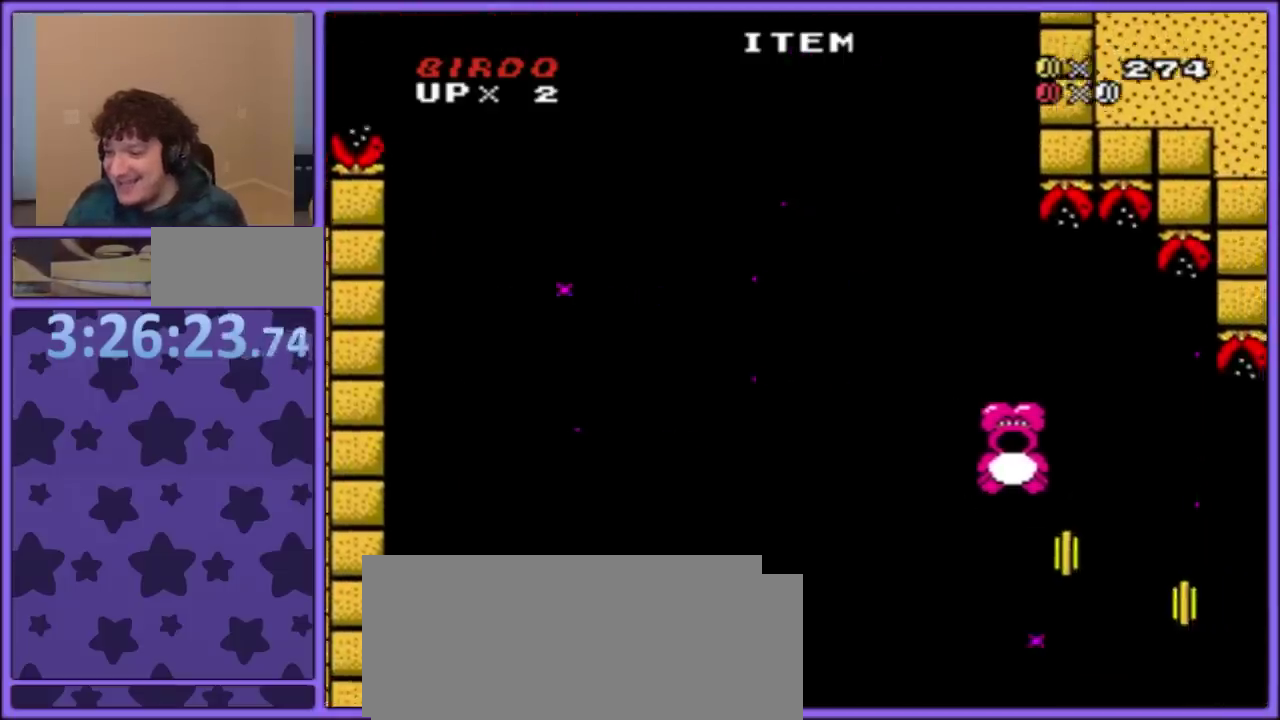
{"buttons": [], "events": [[67, "DPAD_RIGHT", "down"], [367, "DPAD_DOWN", "up"], [367, "DPAD_RIGHT", "up"], [367, "Y", "up"]]}
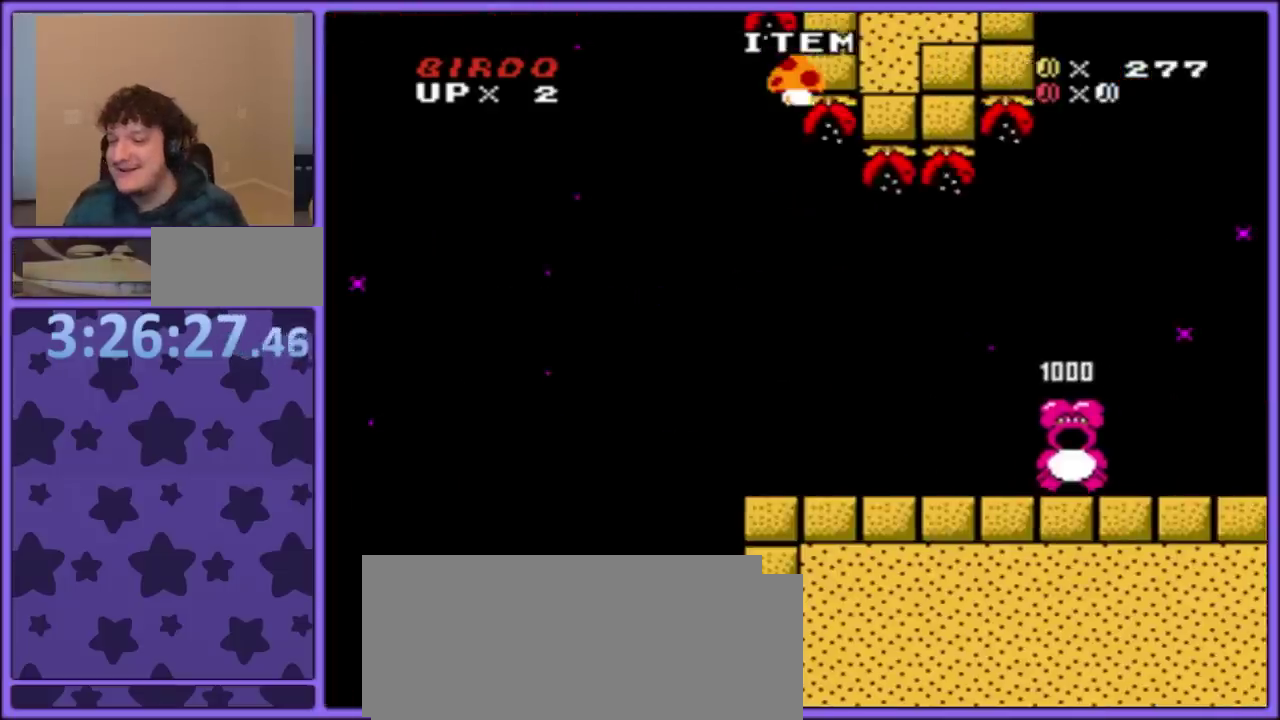
{"buttons": ["Y", "DPAD_DOWN"], "events": [[267, "DPAD_DOWN", "down"], [267, "Y", "down"], [367, "Y", "up"], [383, "DPAD_DOWN", "up"], [433, "DPAD_DOWN", "down"], [450, "Y", "down"]]}
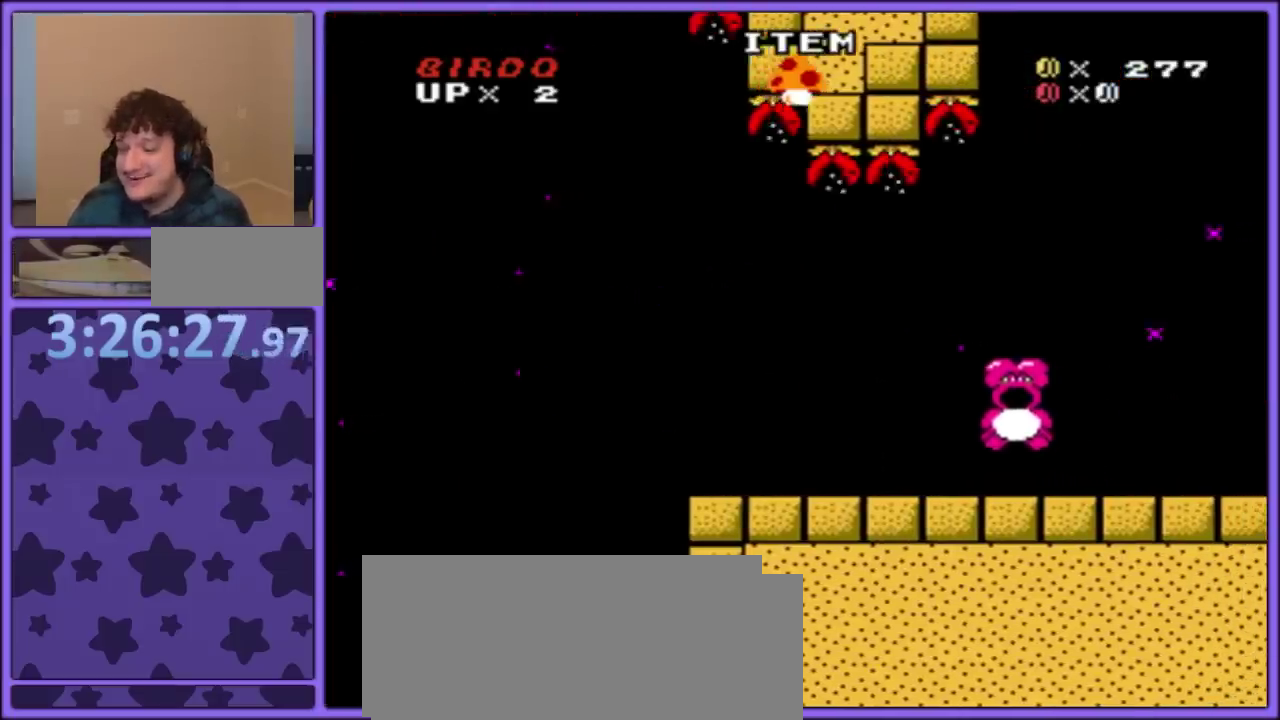
{"buttons": ["Y", "DPAD_DOWN", "DPAD_LEFT"], "events": [[17, "DPAD_LEFT", "down"], [50, "DPAD_DOWN", "up"], [83, "Y", "up"], [117, "DPAD_DOWN", "down"], [183, "Y", "down"], [350, "DPAD_DOWN", "up"], [350, "Y", "up"], [400, "Y", "down"], [467, "DPAD_DOWN", "down"]]}
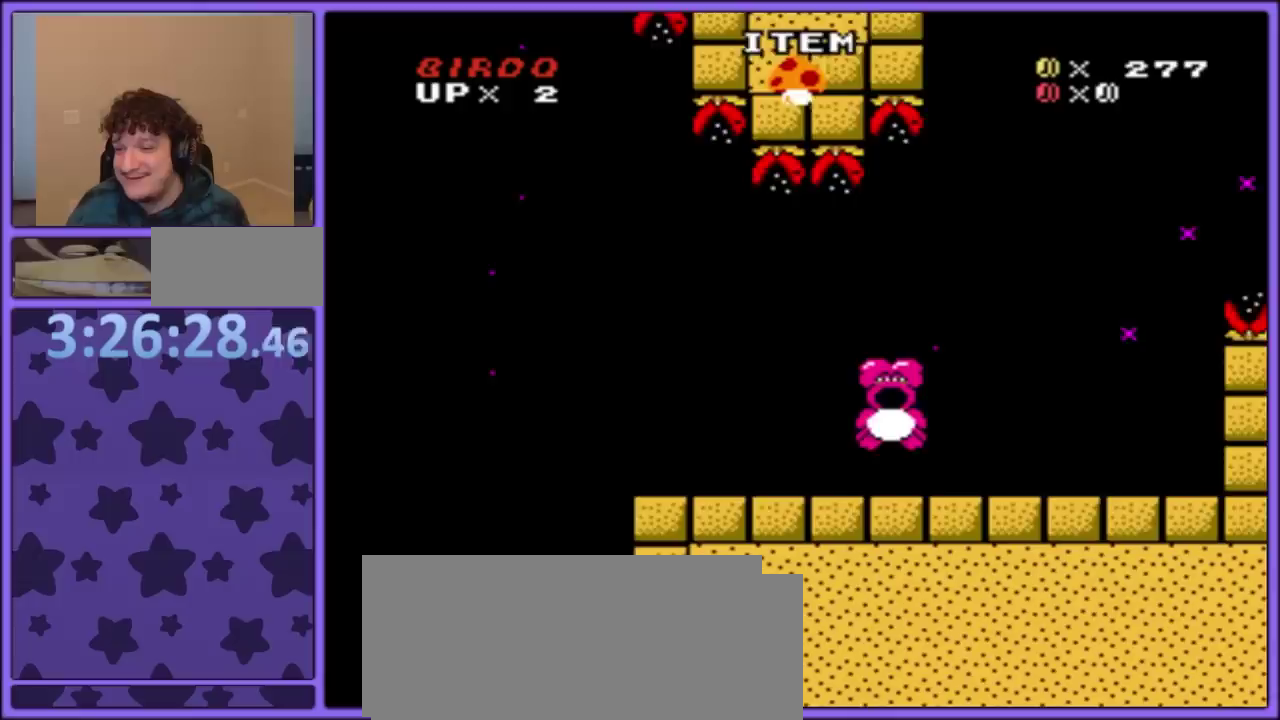
{"buttons": ["Y"], "events": [[117, "DPAD_DOWN", "up"], [267, "Y", "up"], [283, "DPAD_LEFT", "up"], [333, "Y", "down"]]}
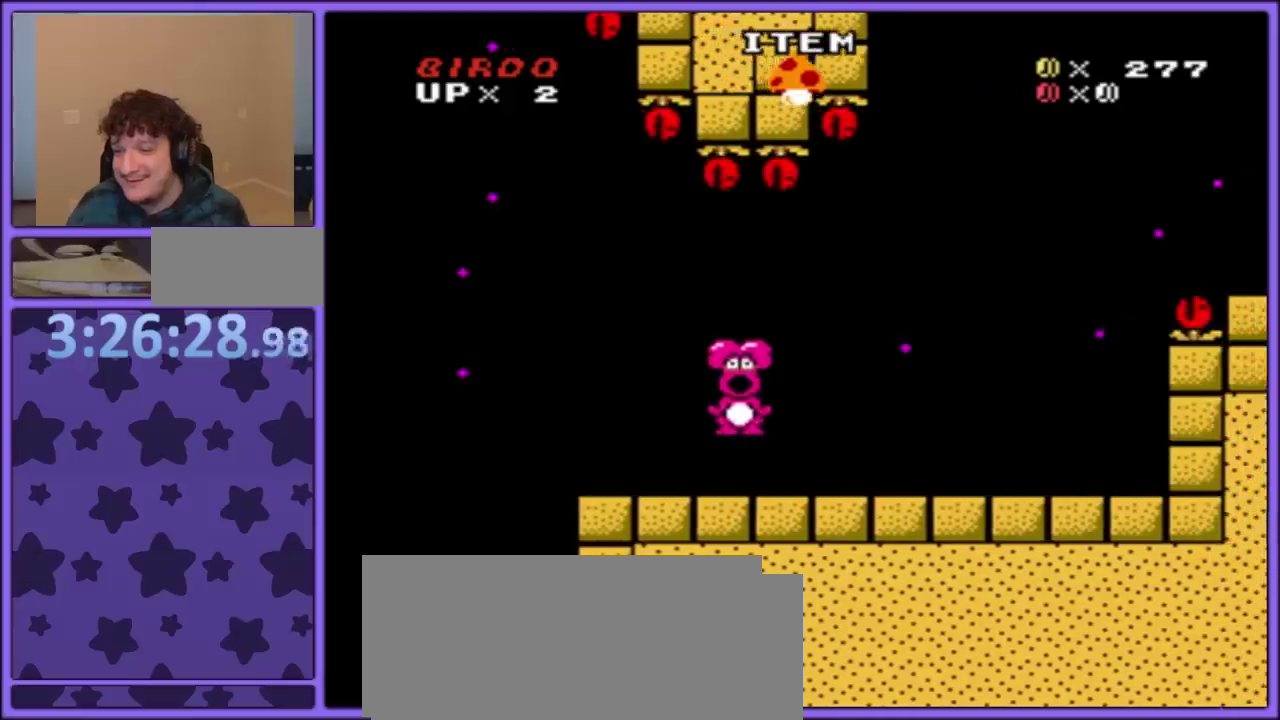
{"buttons": ["Y", "DPAD_RIGHT"], "events": [[67, "DPAD_DOWN", "down"], [150, "DPAD_RIGHT", "down"], [233, "DPAD_DOWN", "up"]]}
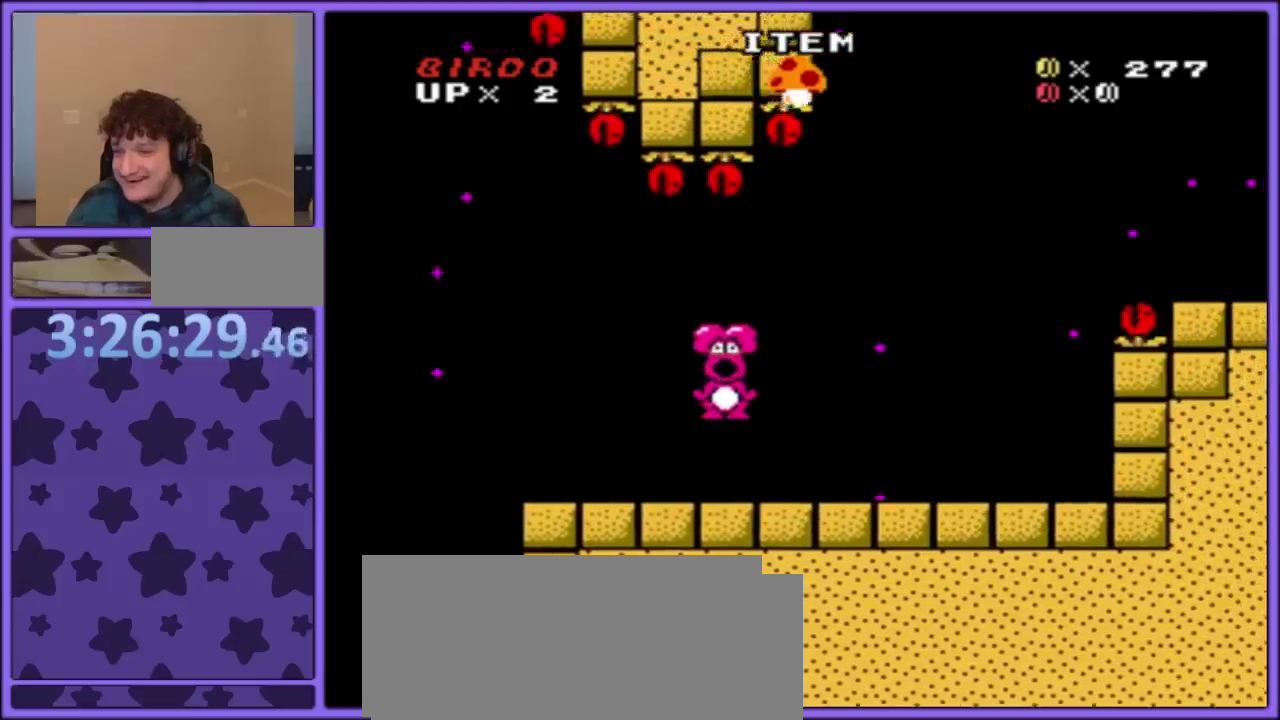
{"buttons": ["Y"], "events": [[317, "DPAD_RIGHT", "up"], [367, "DPAD_LEFT", "down"], [467, "DPAD_LEFT", "up"]]}
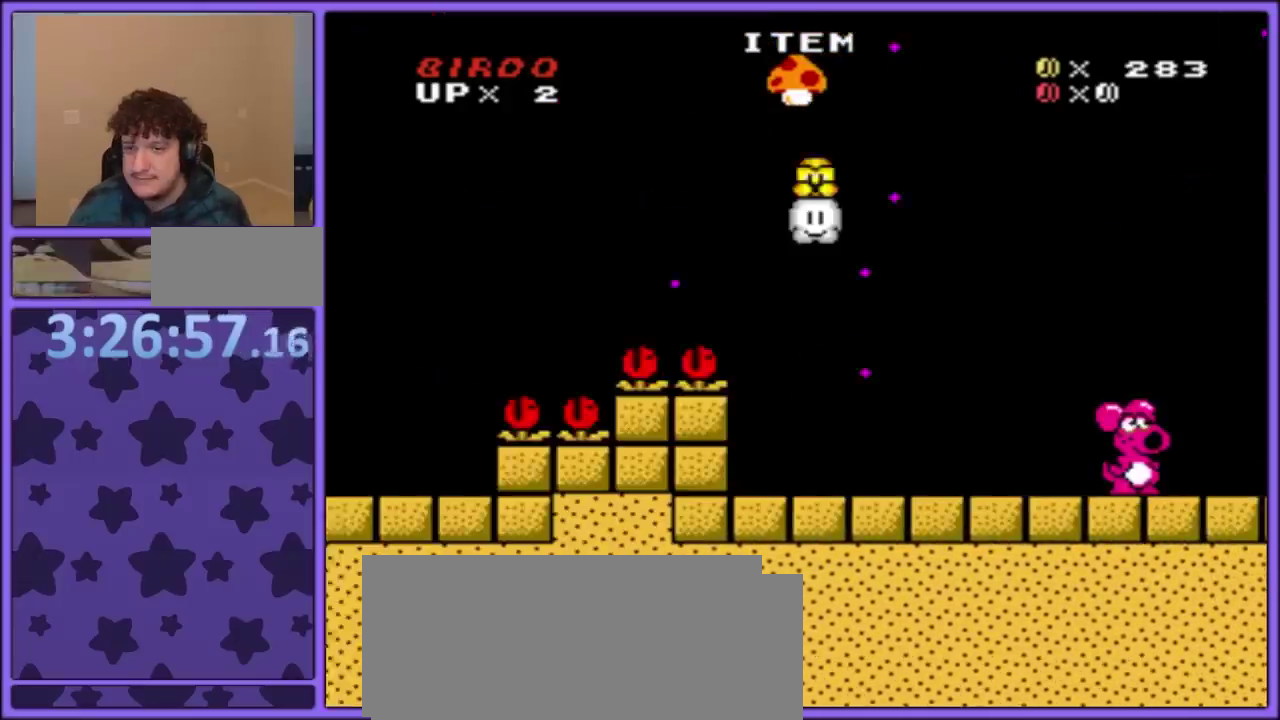
{"buttons": ["Y"], "events": [[183, "DPAD_RIGHT", "down"], [283, "DPAD_RIGHT", "up"]]}
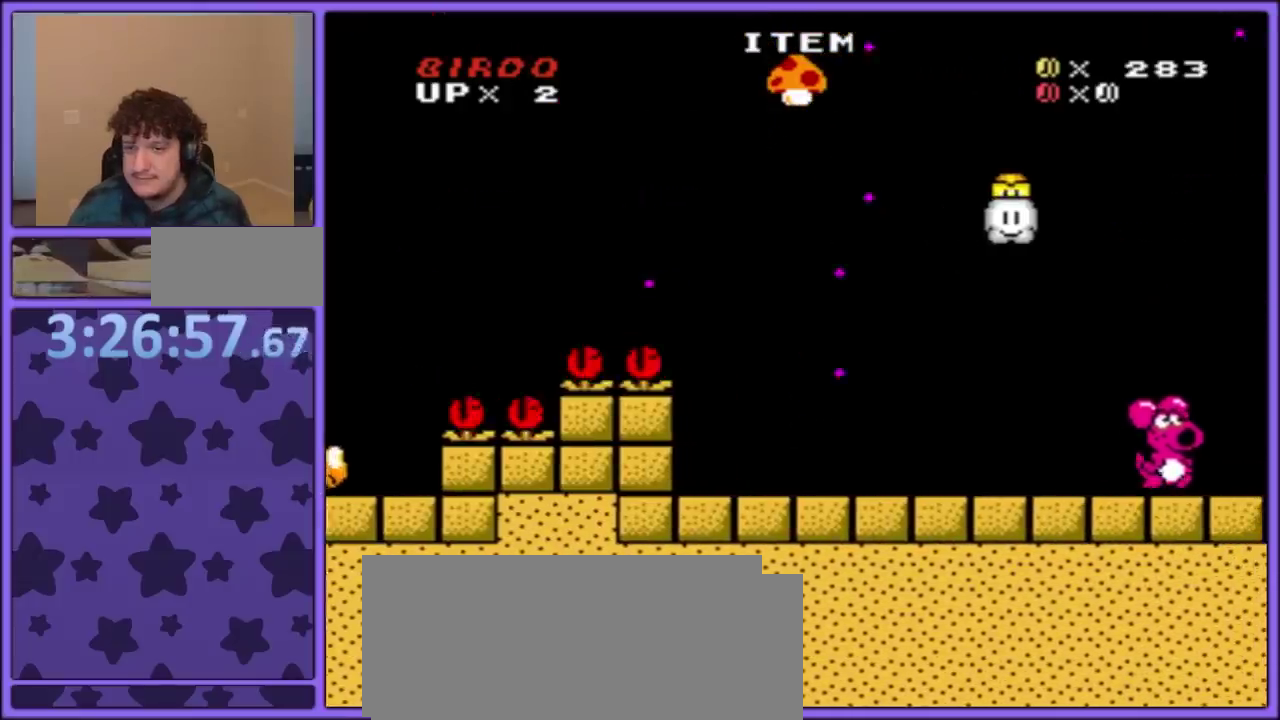
{"buttons": ["Y", "DPAD_LEFT"], "events": [[17, "DPAD_LEFT", "down"]]}
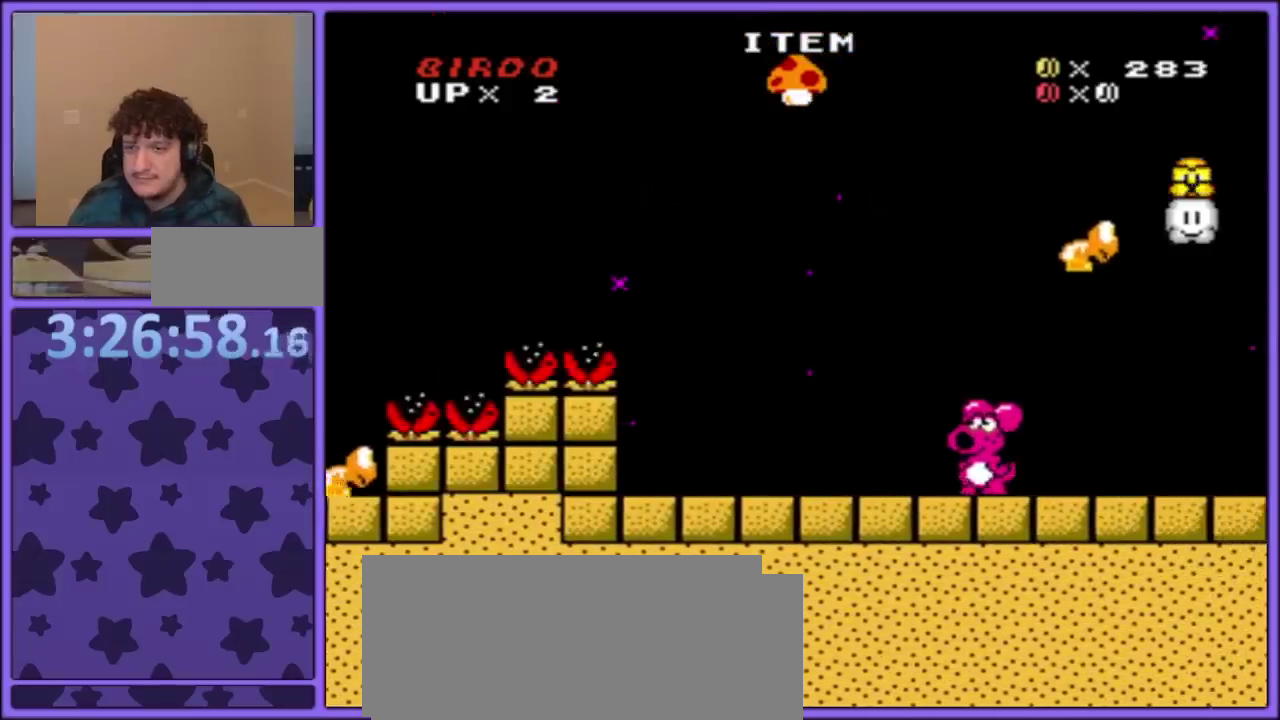
{"buttons": ["Y"], "events": [[367, "DPAD_LEFT", "up"]]}
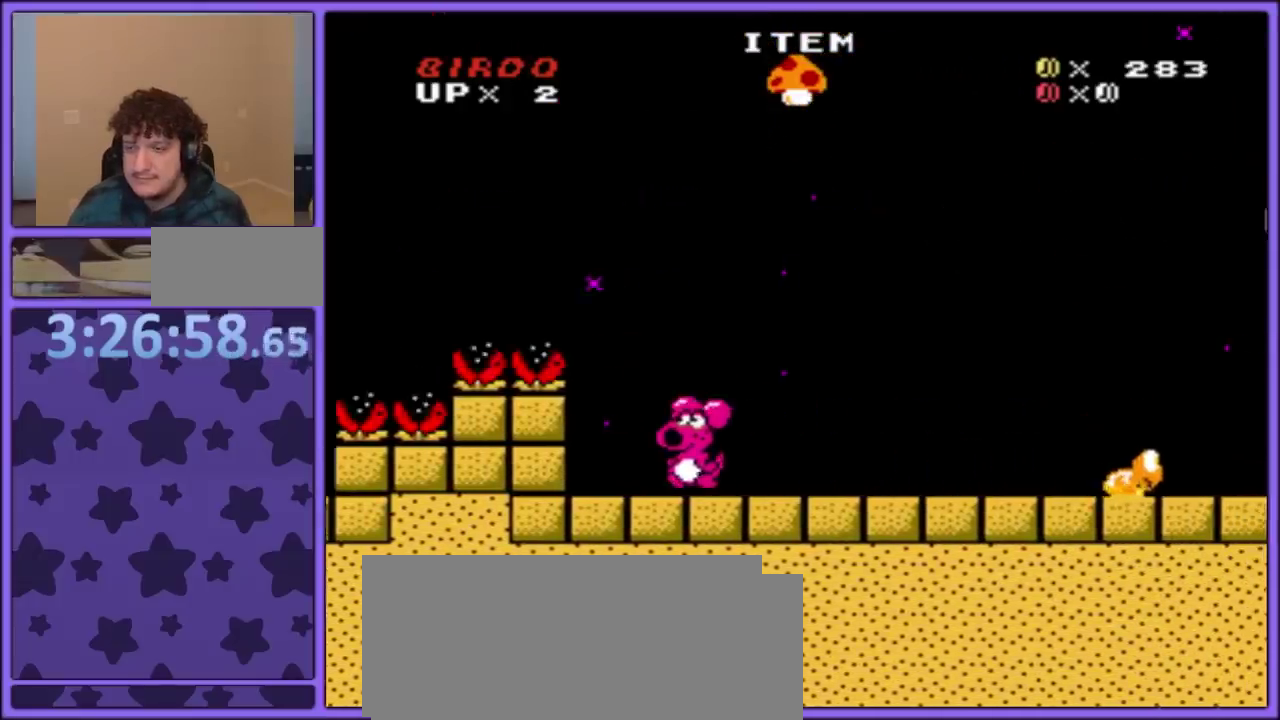
{"buttons": ["Y"], "events": []}
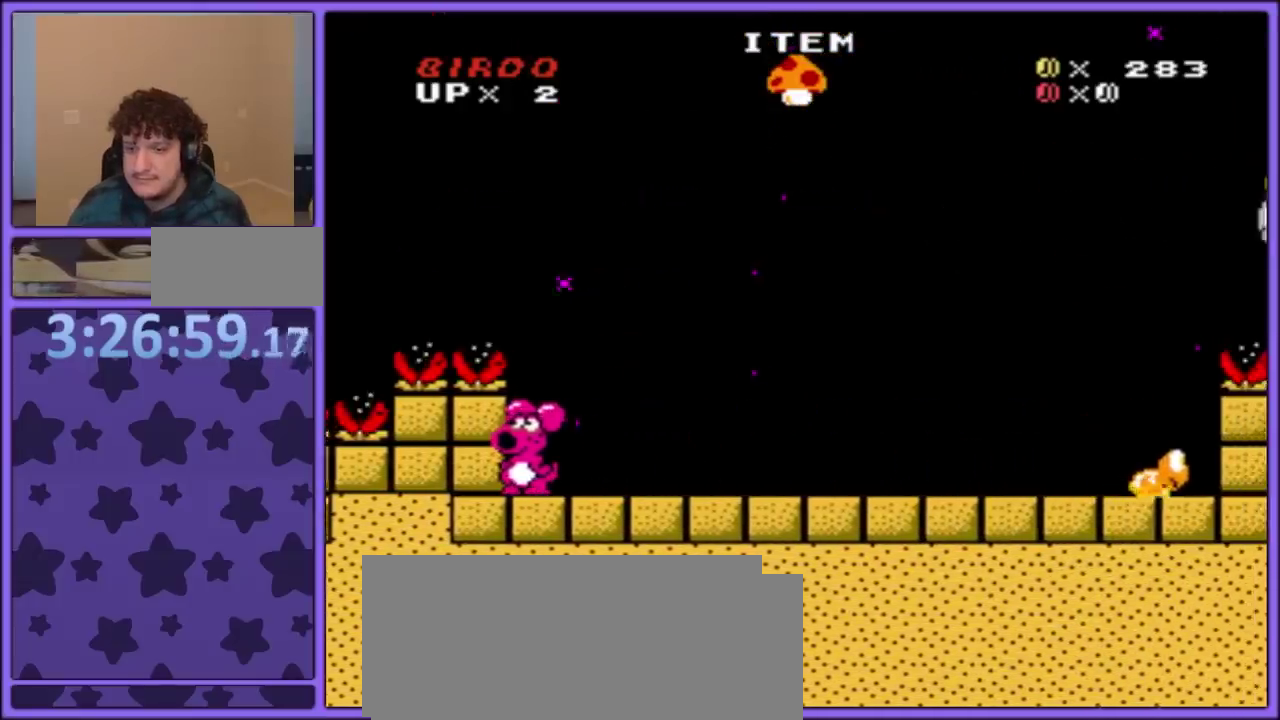
{"buttons": ["Y"], "events": []}
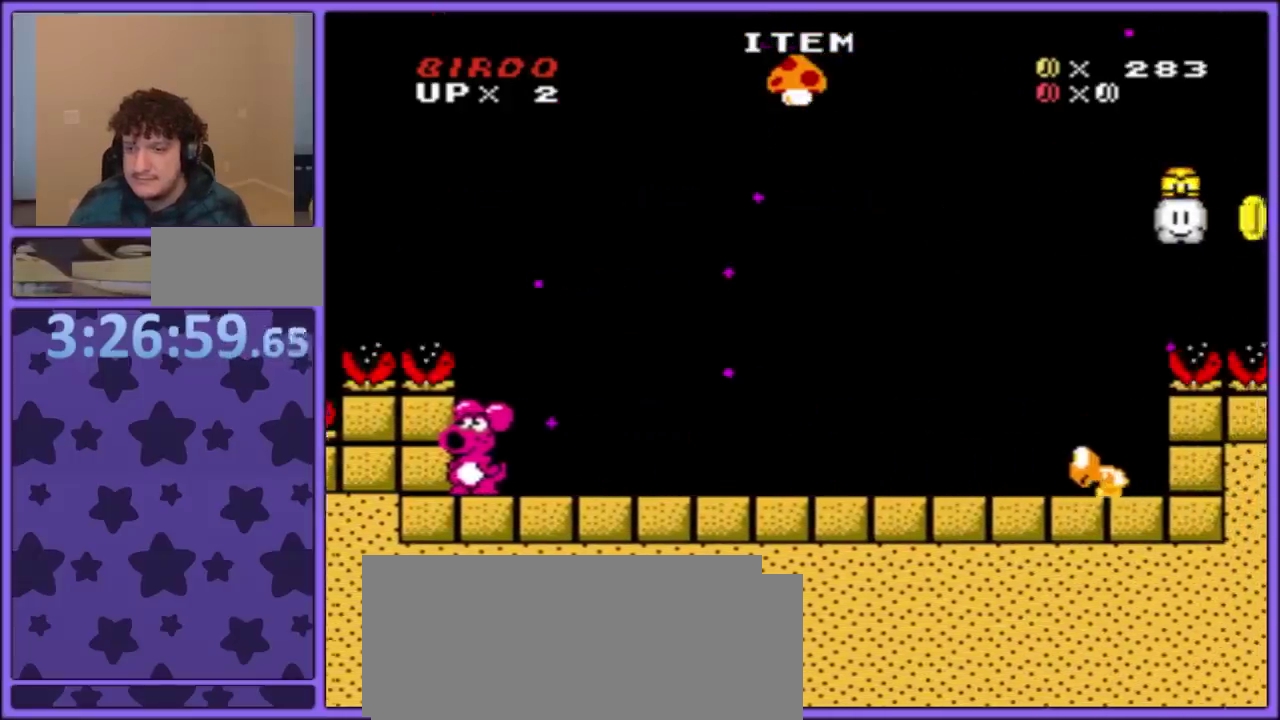
{"buttons": ["Y"], "events": []}
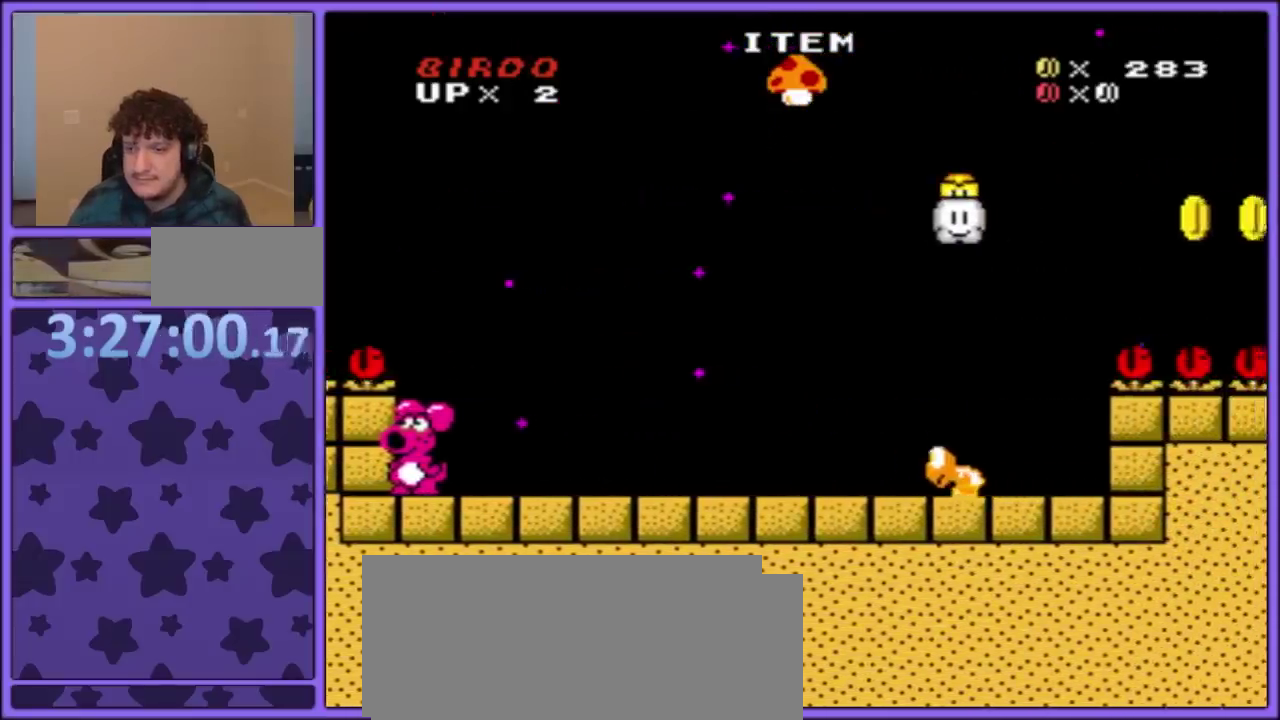
{"buttons": ["B", "Y", "DPAD_RIGHT"], "events": [[383, "DPAD_RIGHT", "down"], [483, "B", "down"]]}
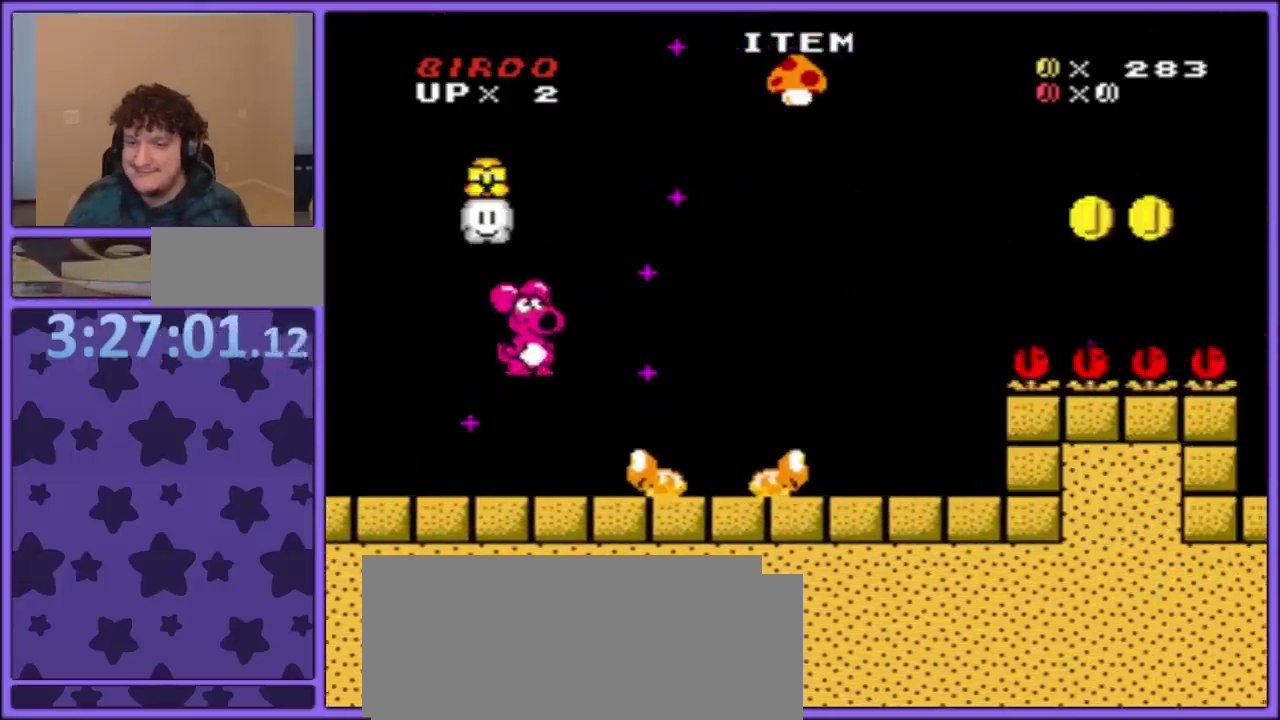
{"buttons": ["B", "Y", "DPAD_RIGHT"], "events": [[117, "B", "up"], [167, "B", "down"], [300, "B", "up"], [300, "DPAD_LEFT", "down"], [300, "DPAD_RIGHT", "up"], [450, "B", "down"], [450, "DPAD_LEFT", "up"], [450, "DPAD_RIGHT", "down"]]}
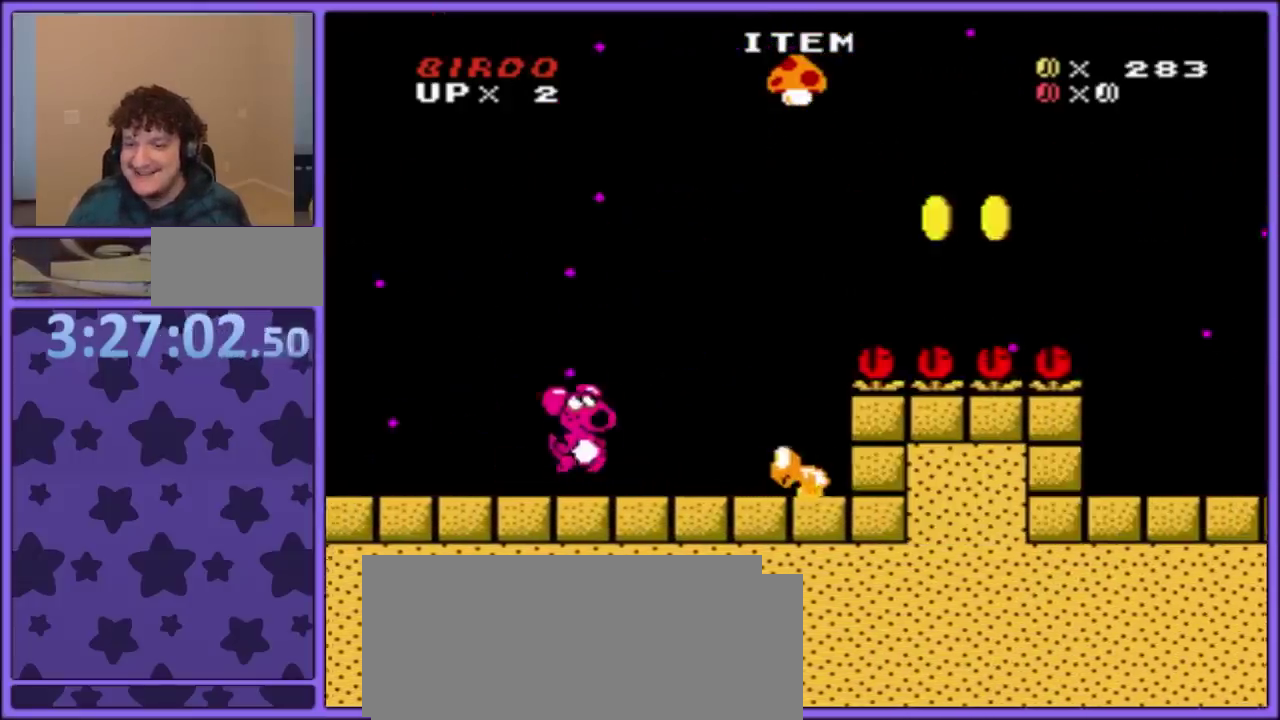
{"buttons": ["B", "Y"], "events": [[83, "B", "up"], [200, "DPAD_RIGHT", "up"], [333, "B", "down"]]}